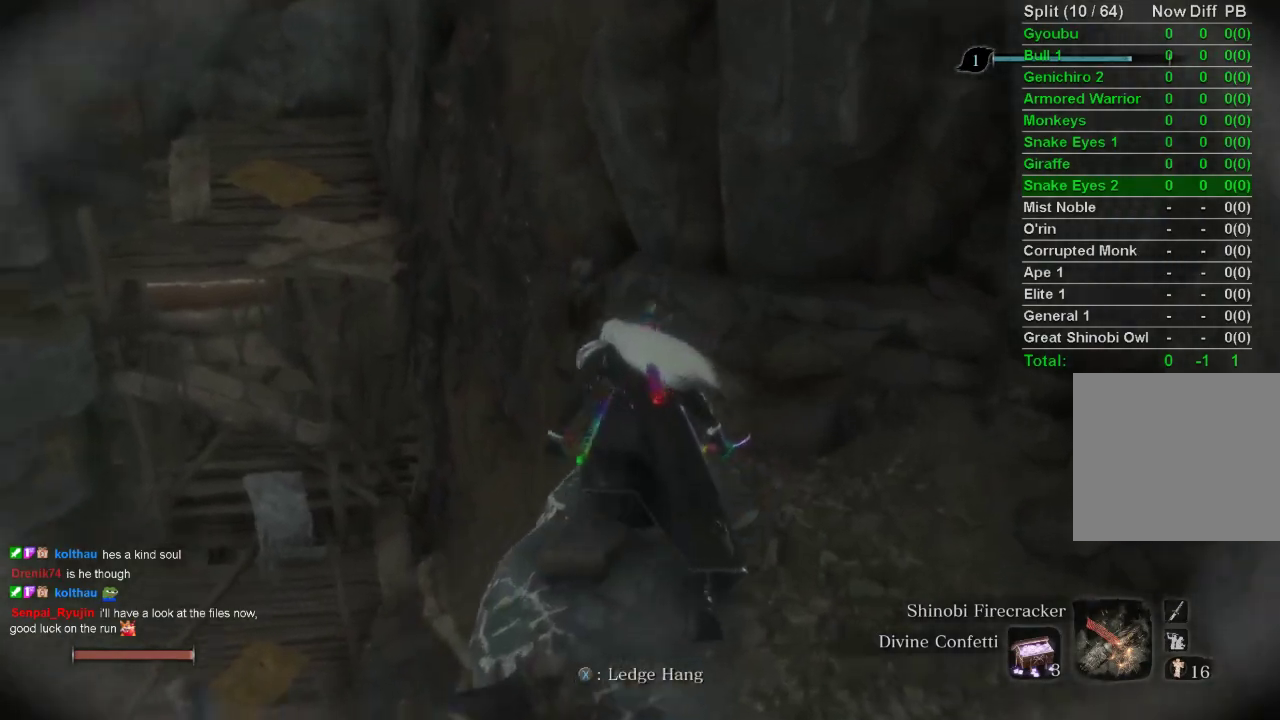
Gameplay with a controller (PlayStation layout); each line is a JSON object with the inputs held at the frame after it. "events" lists button and stick changes between this image and that frame as [ms after this image, input, new state], when the widget could be followed in between.
{"buttons": [], "left_stick": "up", "right_stick": "center", "events": [[367, "R3", "down"], [483, "R3", "up"], [483, "right_stick", "center"]]}
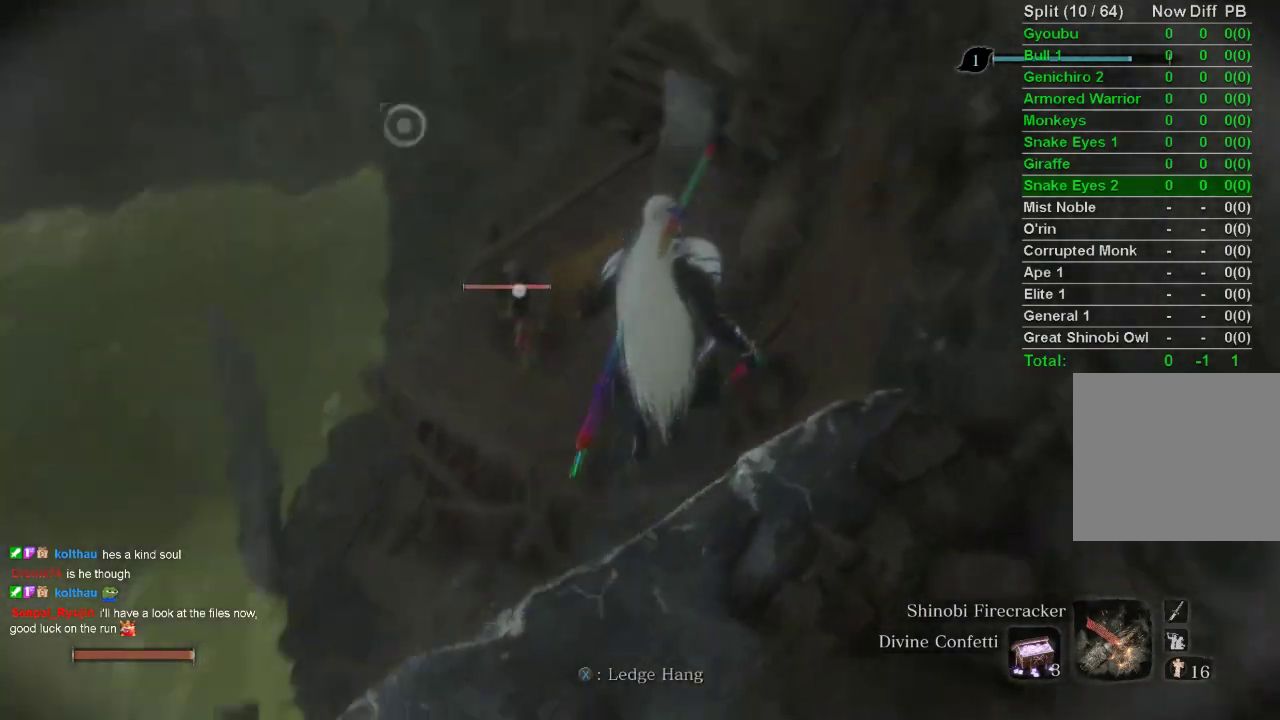
{"buttons": [], "left_stick": "up", "right_stick": "center", "events": []}
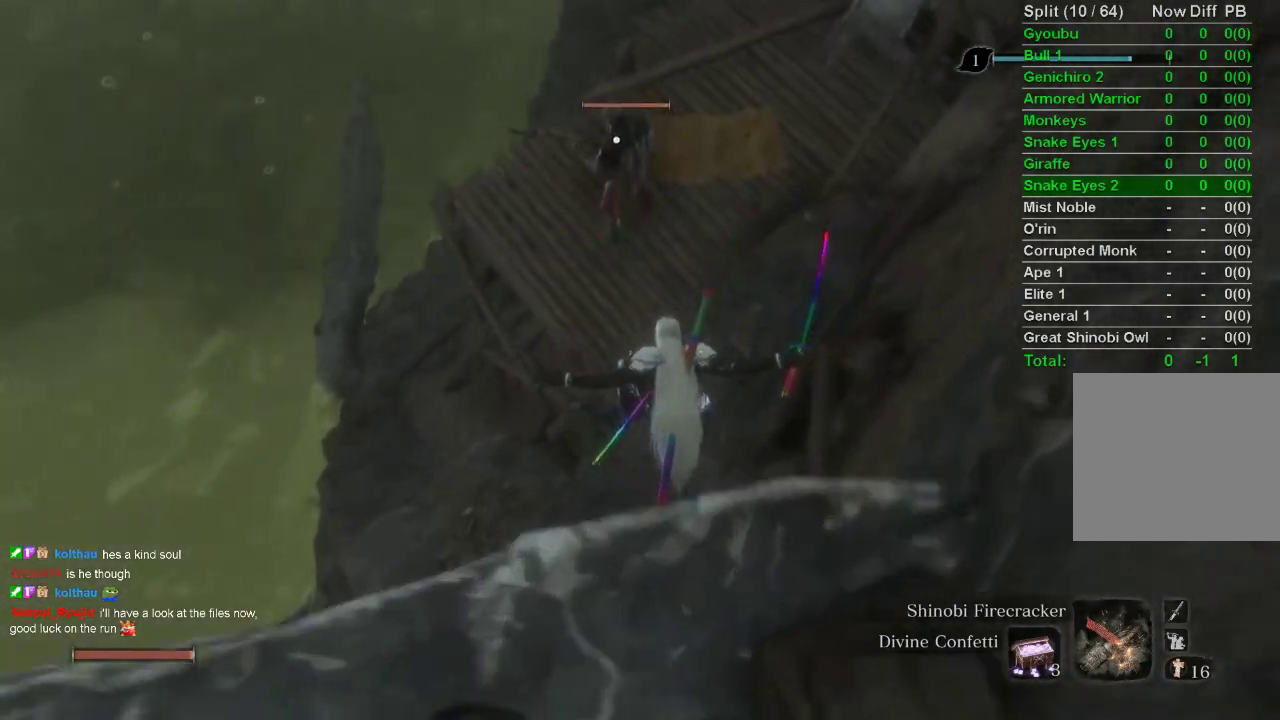
{"buttons": [], "left_stick": "up", "right_stick": "center", "events": []}
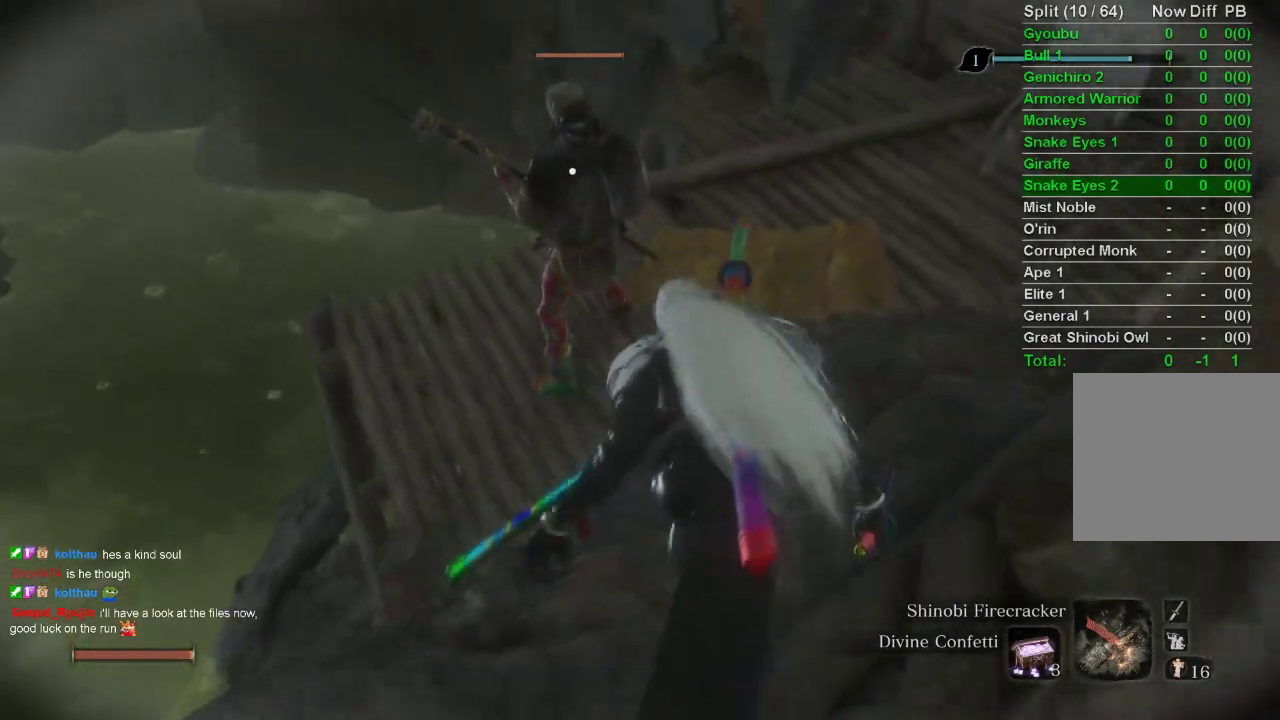
{"buttons": [], "left_stick": "up", "right_stick": "center", "events": []}
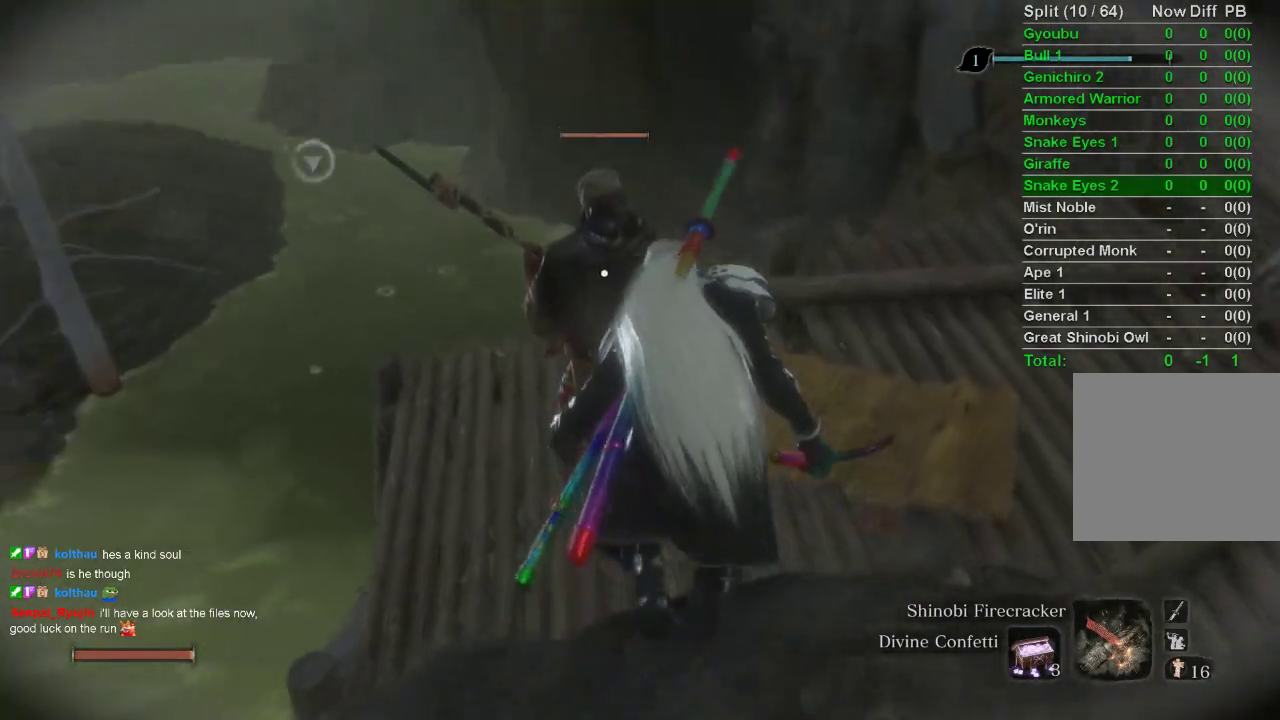
{"buttons": [], "left_stick": "up", "right_stick": "center", "events": []}
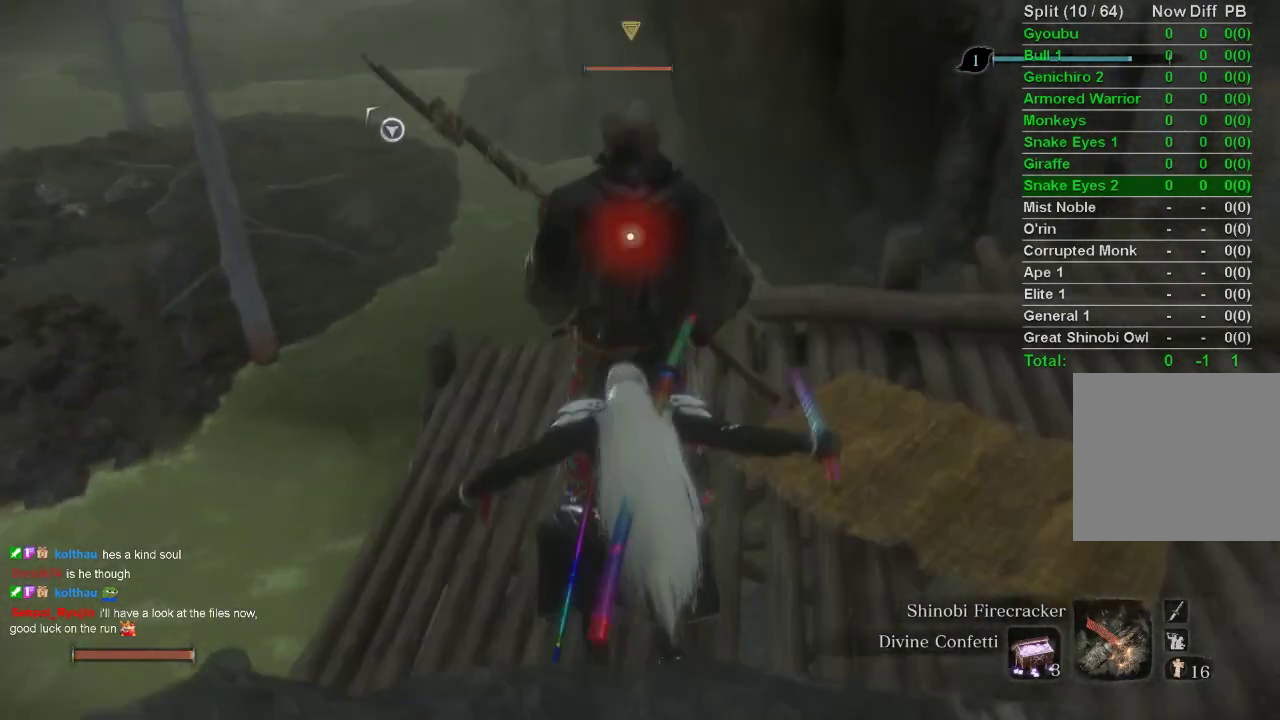
{"buttons": [], "left_stick": "center", "right_stick": "down-left", "events": [[83, "R1", "down"], [117, "left_stick", "center"], [200, "R1", "up"], [350, "R3", "down"], [417, "right_stick", "down-left"], [500, "R3", "up"]]}
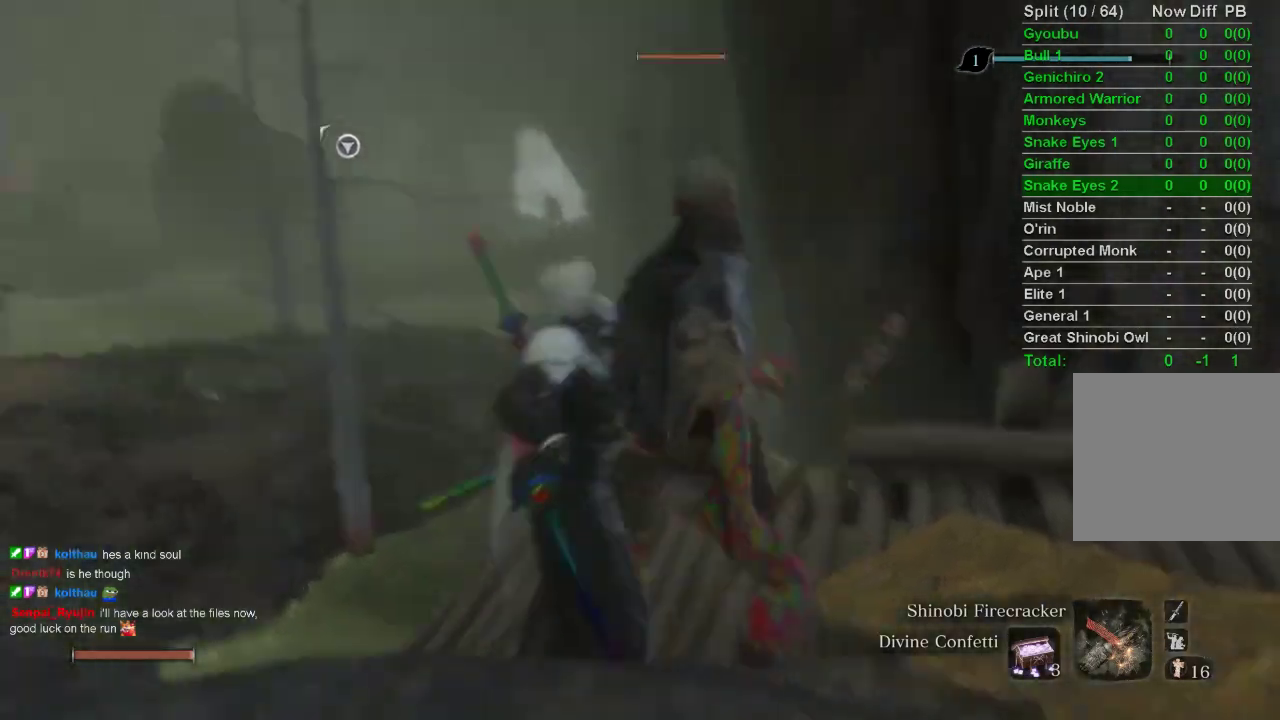
{"buttons": [], "left_stick": "center", "right_stick": "center", "events": [[67, "right_stick", "center"]]}
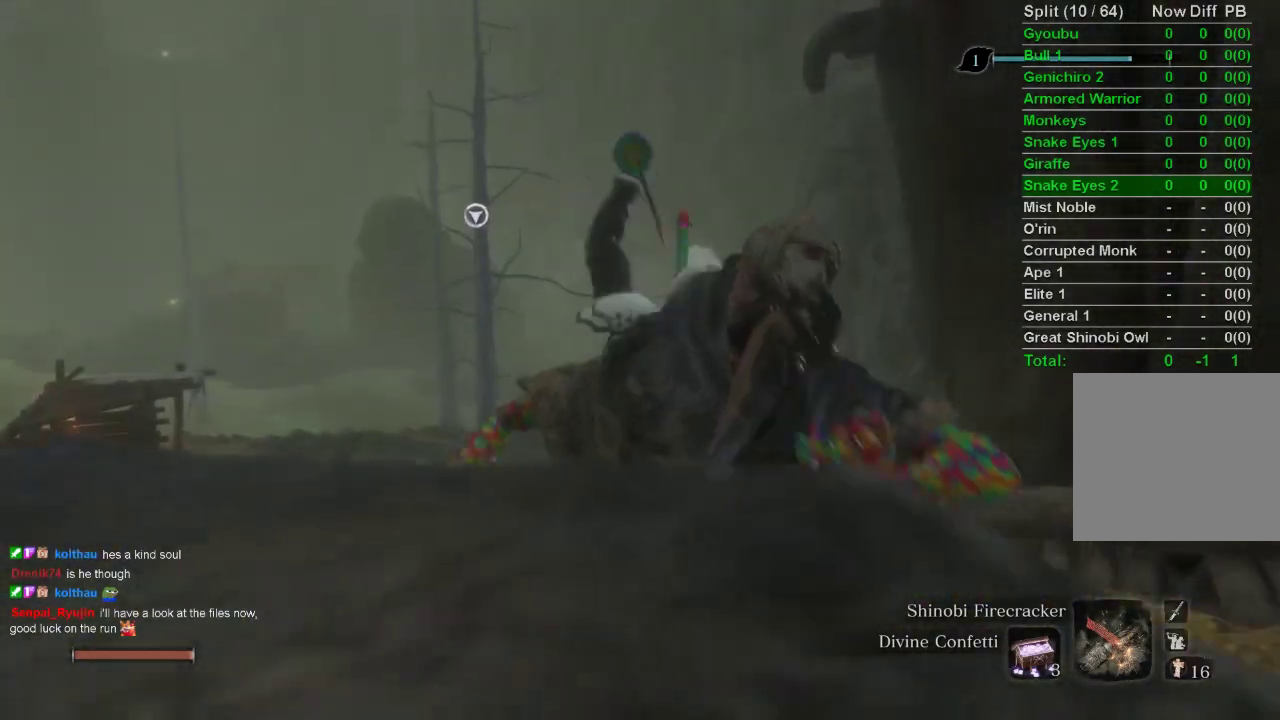
{"buttons": ["SQUARE"], "left_stick": "center", "right_stick": "center", "events": [[267, "SQUARE", "down"]]}
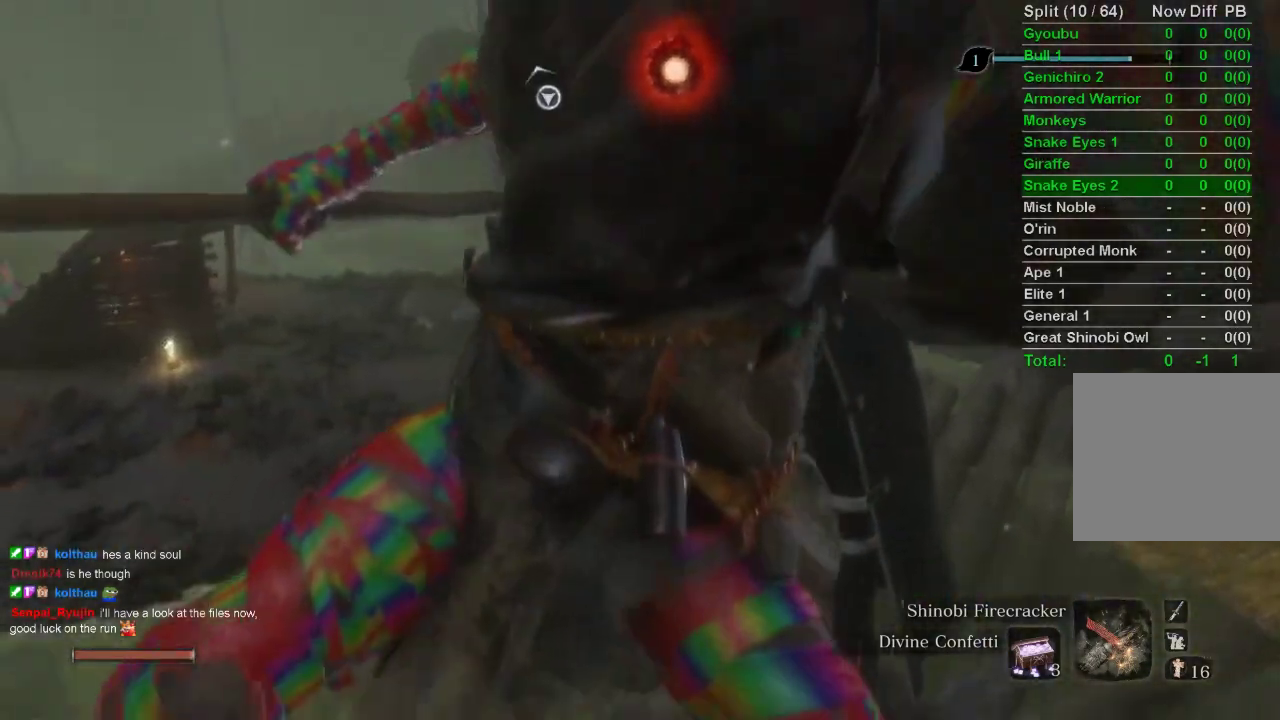
{"buttons": ["SQUARE"], "left_stick": "up", "right_stick": "center", "events": [[367, "left_stick", "up"]]}
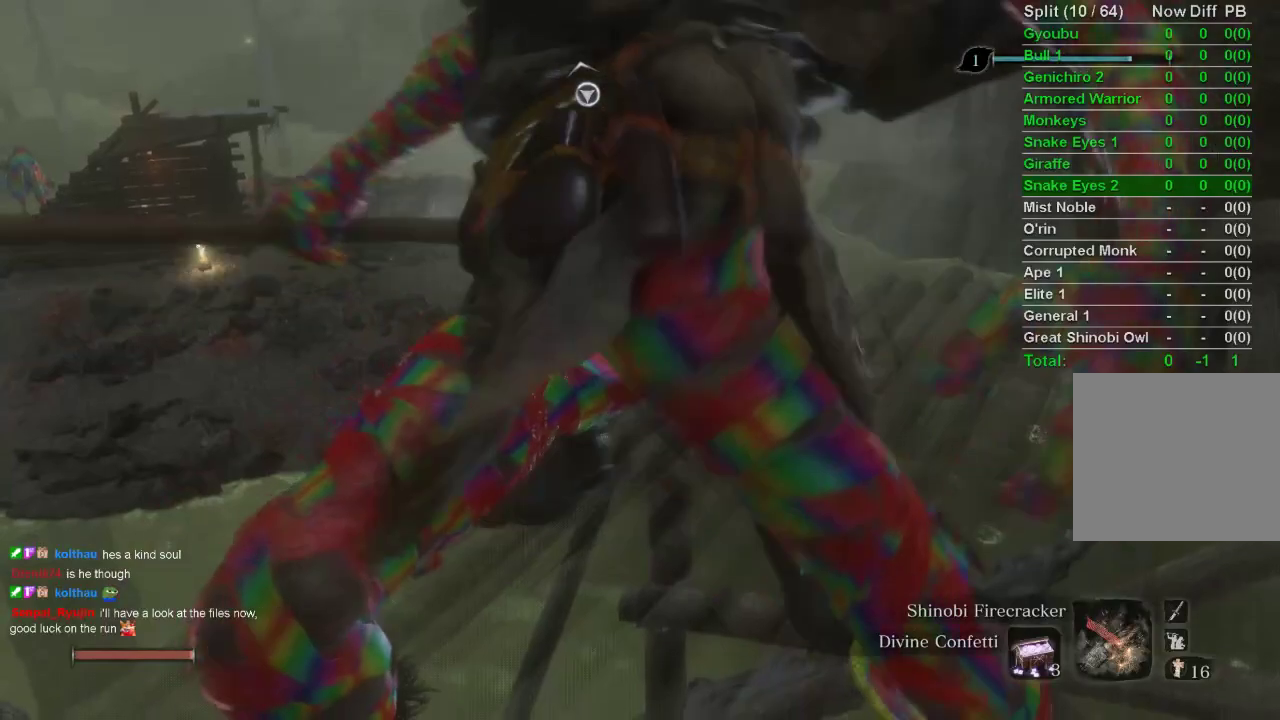
{"buttons": ["SQUARE"], "left_stick": "up", "right_stick": "center", "events": []}
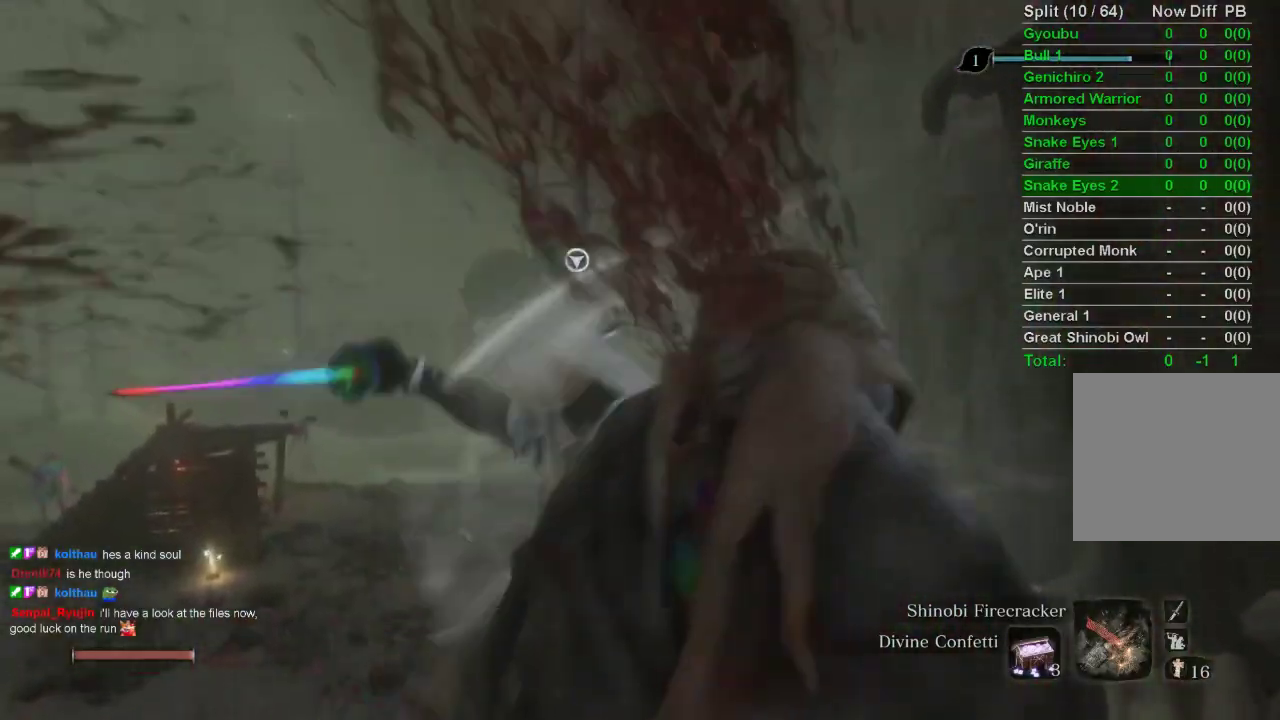
{"buttons": [], "left_stick": "up", "right_stick": "center", "events": [[400, "CROSS", "down"], [433, "CROSS", "up"], [433, "SQUARE", "up"]]}
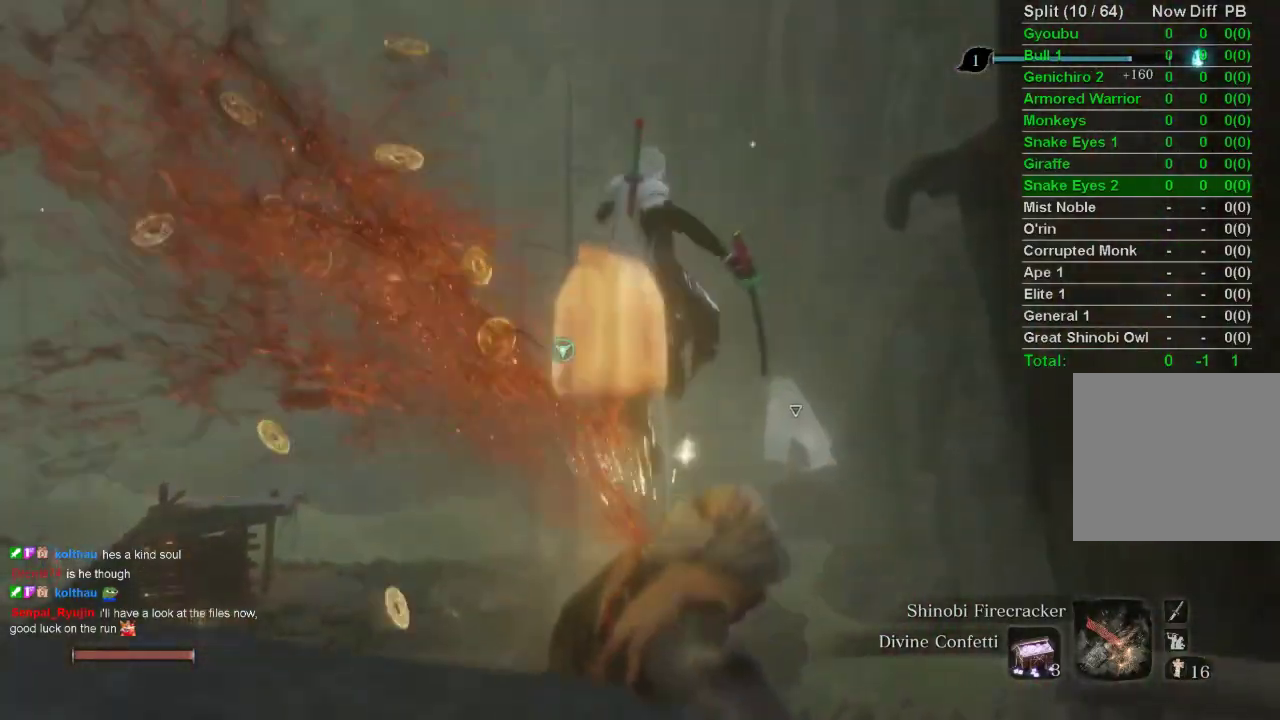
{"buttons": [], "left_stick": "up", "right_stick": "center", "events": [[350, "L2", "down"], [483, "L2", "up"]]}
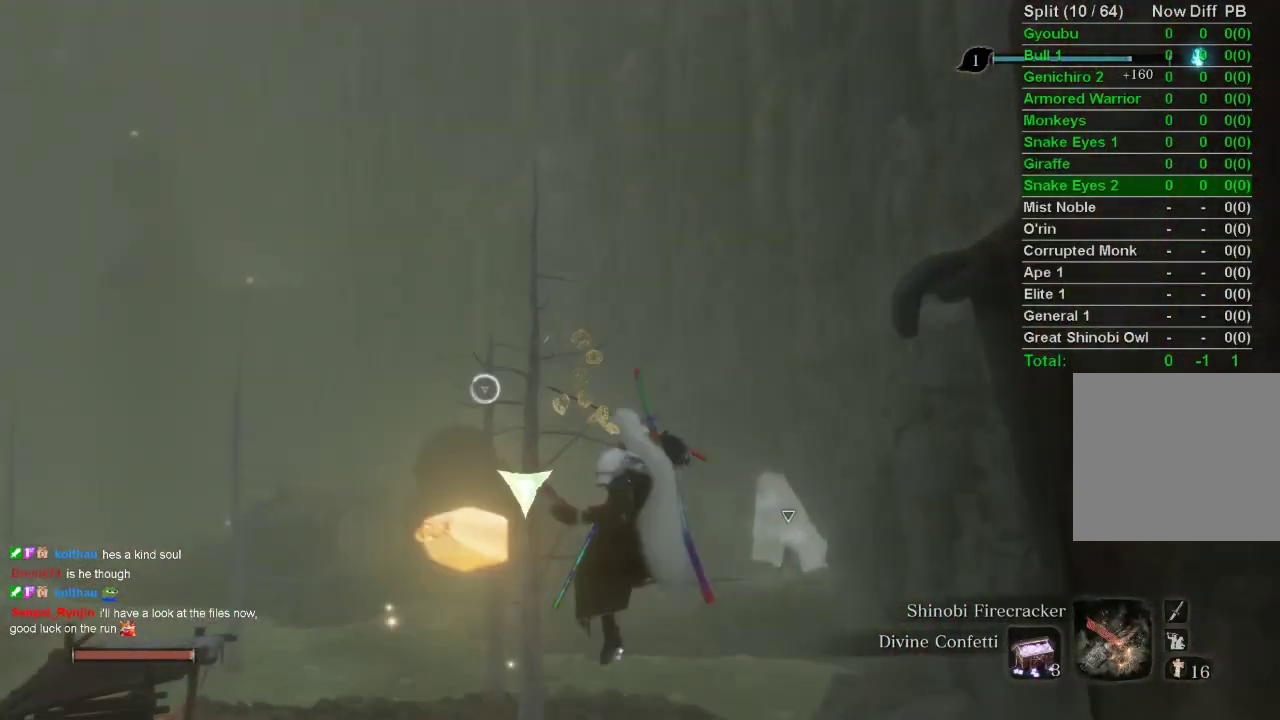
{"buttons": [], "left_stick": "up", "right_stick": "center", "events": [[17, "L2", "down"], [200, "L2", "up"]]}
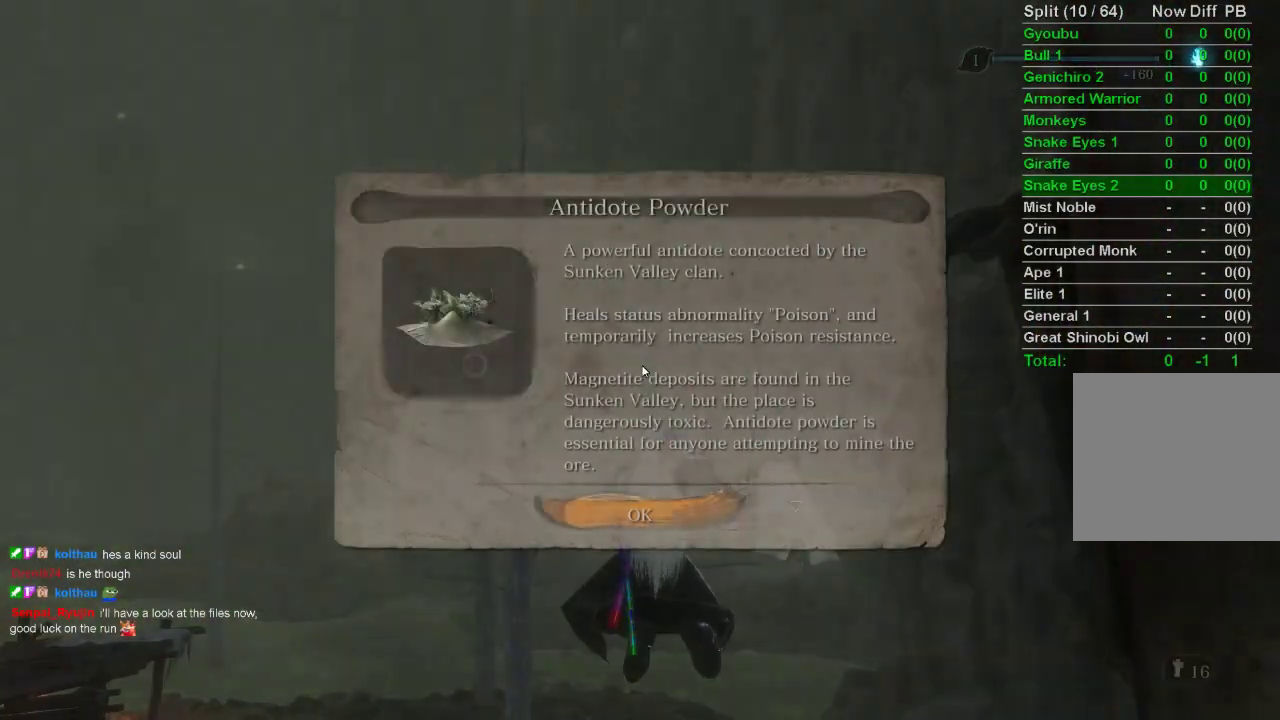
{"buttons": [], "left_stick": "up", "right_stick": "center", "events": [[367, "CROSS", "down"], [467, "CROSS", "up"]]}
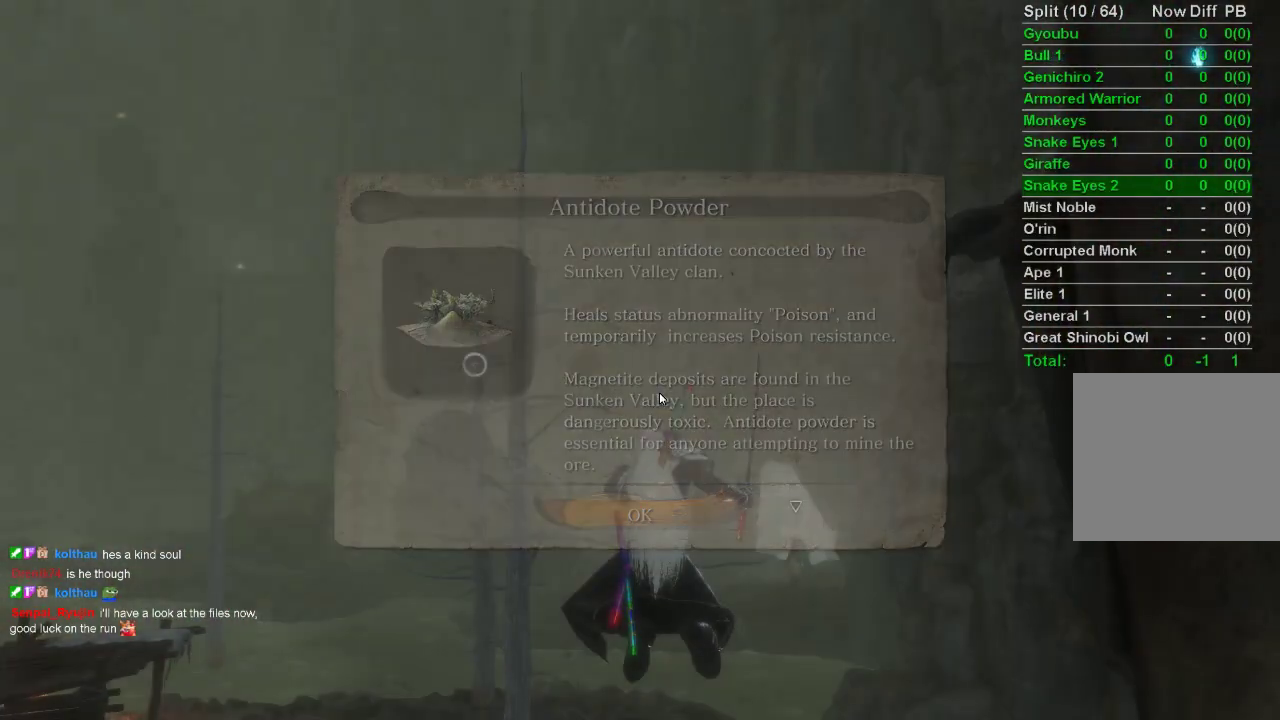
{"buttons": [], "left_stick": "up", "right_stick": "down-right", "events": [[133, "right_stick", "down-right"]]}
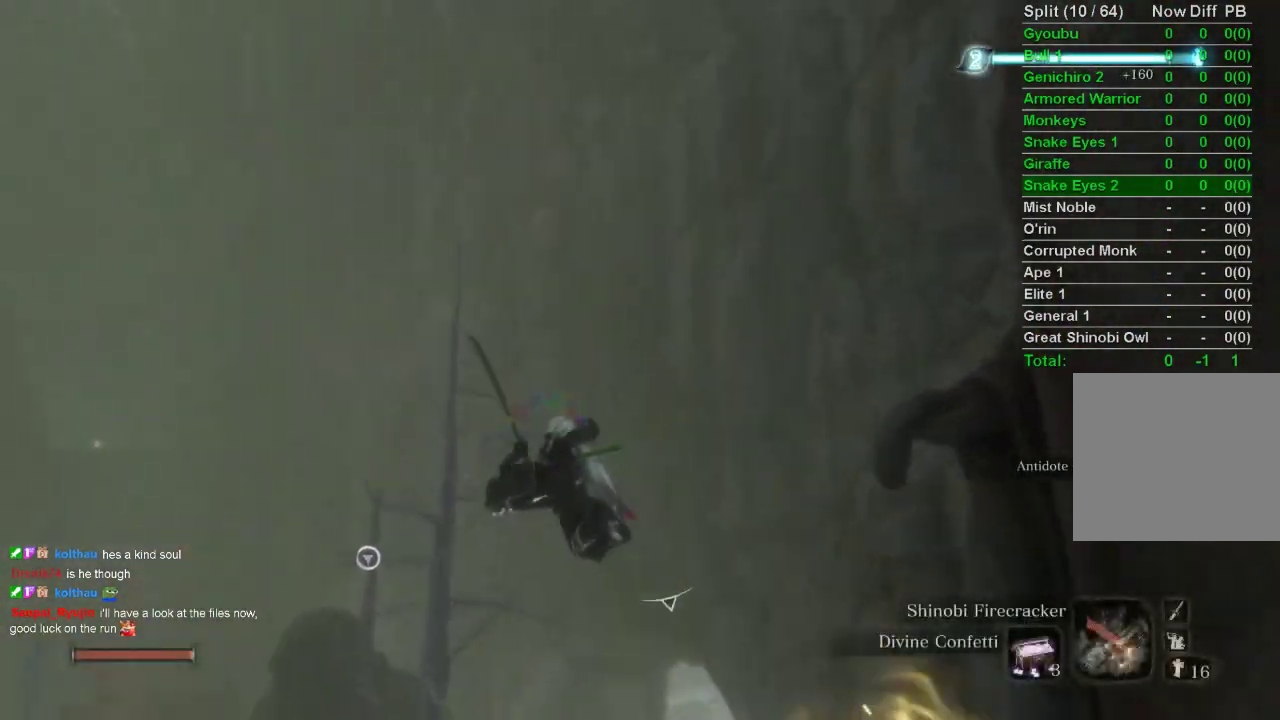
{"buttons": [], "left_stick": "up", "right_stick": "center", "events": [[300, "L2", "down"], [450, "L2", "up"], [483, "right_stick", "center"]]}
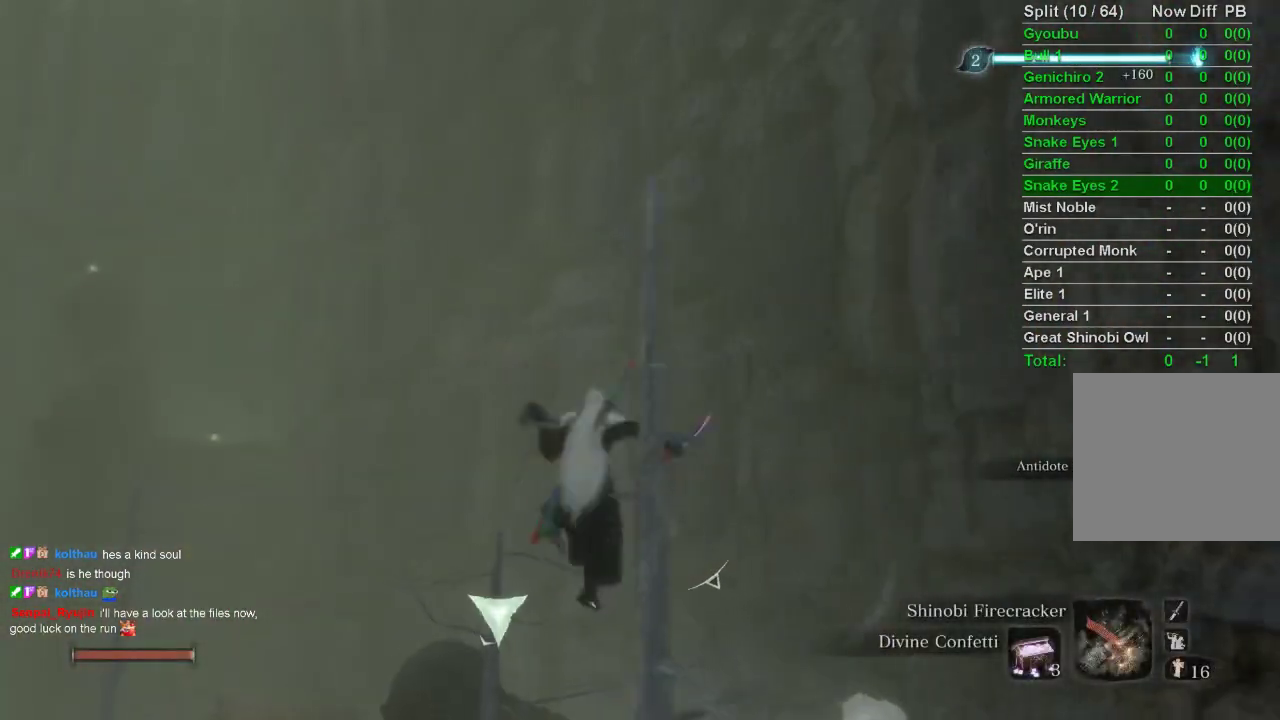
{"buttons": [], "left_stick": "up", "right_stick": "up", "events": [[283, "right_stick", "up"]]}
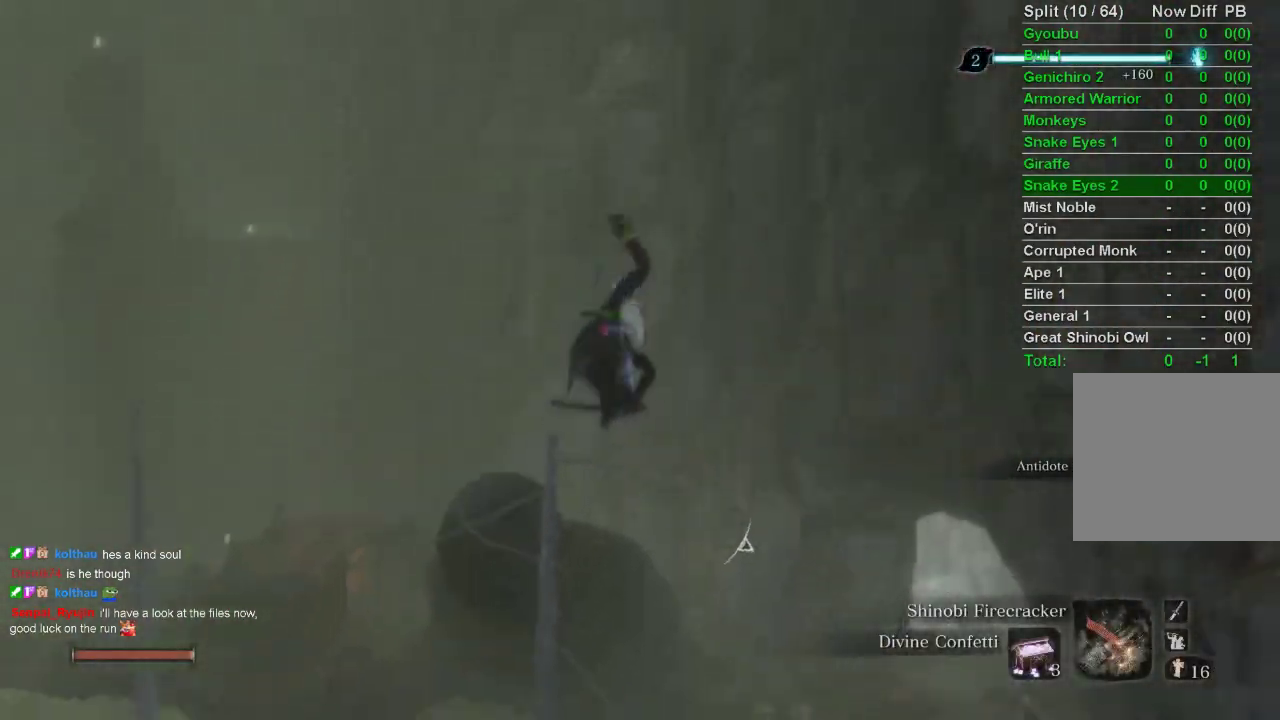
{"buttons": ["L2"], "left_stick": "up", "right_stick": "up", "events": [[450, "L2", "down"]]}
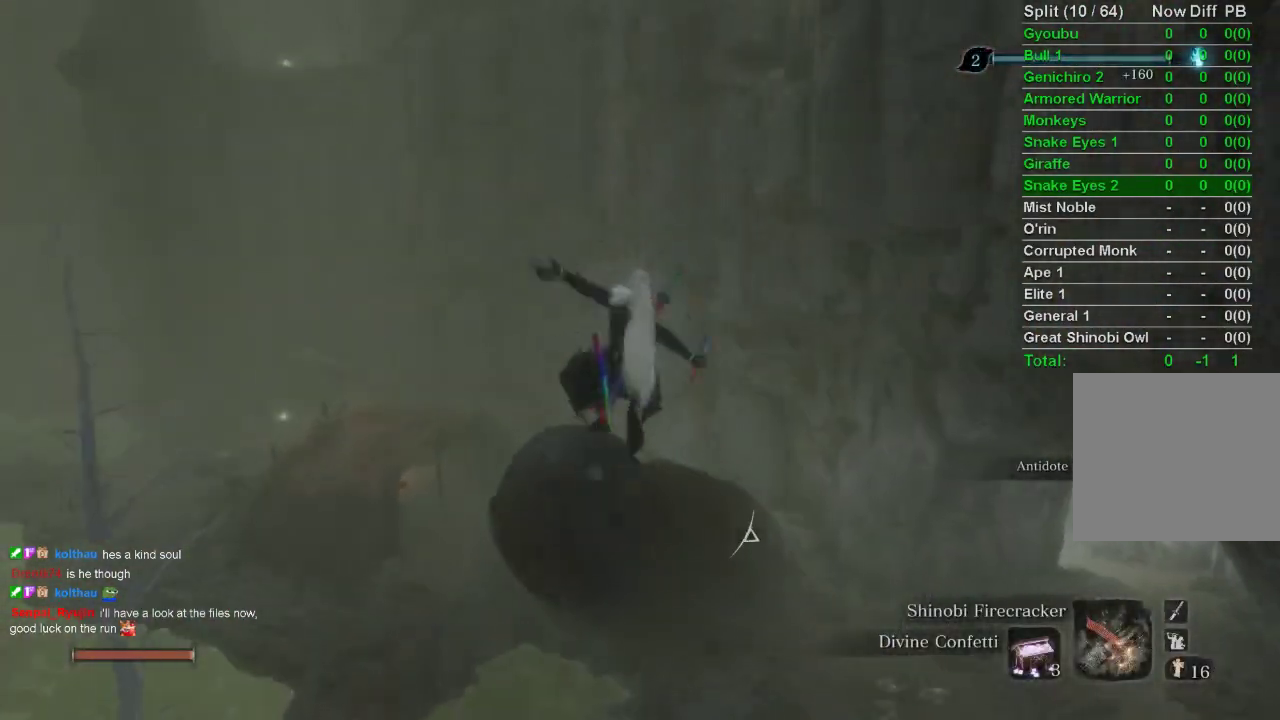
{"buttons": [], "left_stick": "center", "right_stick": "center", "events": [[17, "right_stick", "center"], [117, "L2", "up"], [267, "left_stick", "center"]]}
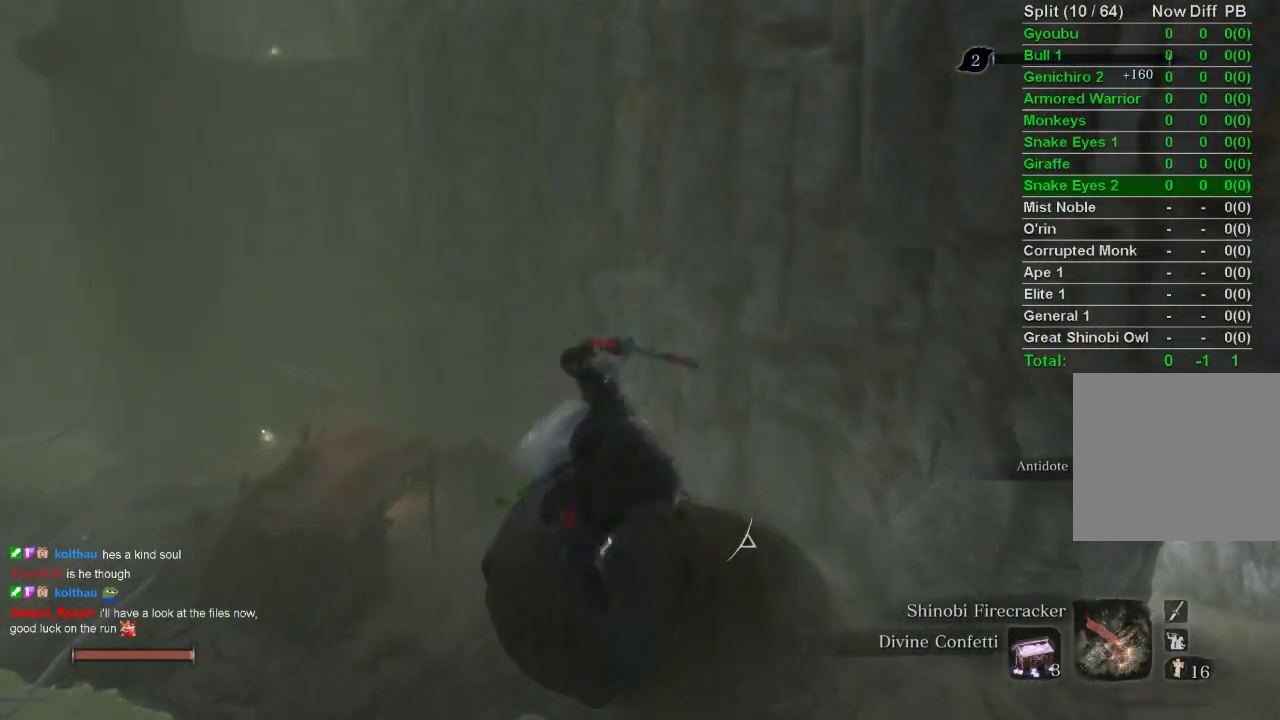
{"buttons": ["CIRCLE"], "left_stick": "up", "right_stick": "center", "events": [[250, "left_stick", "up"], [350, "CIRCLE", "down"]]}
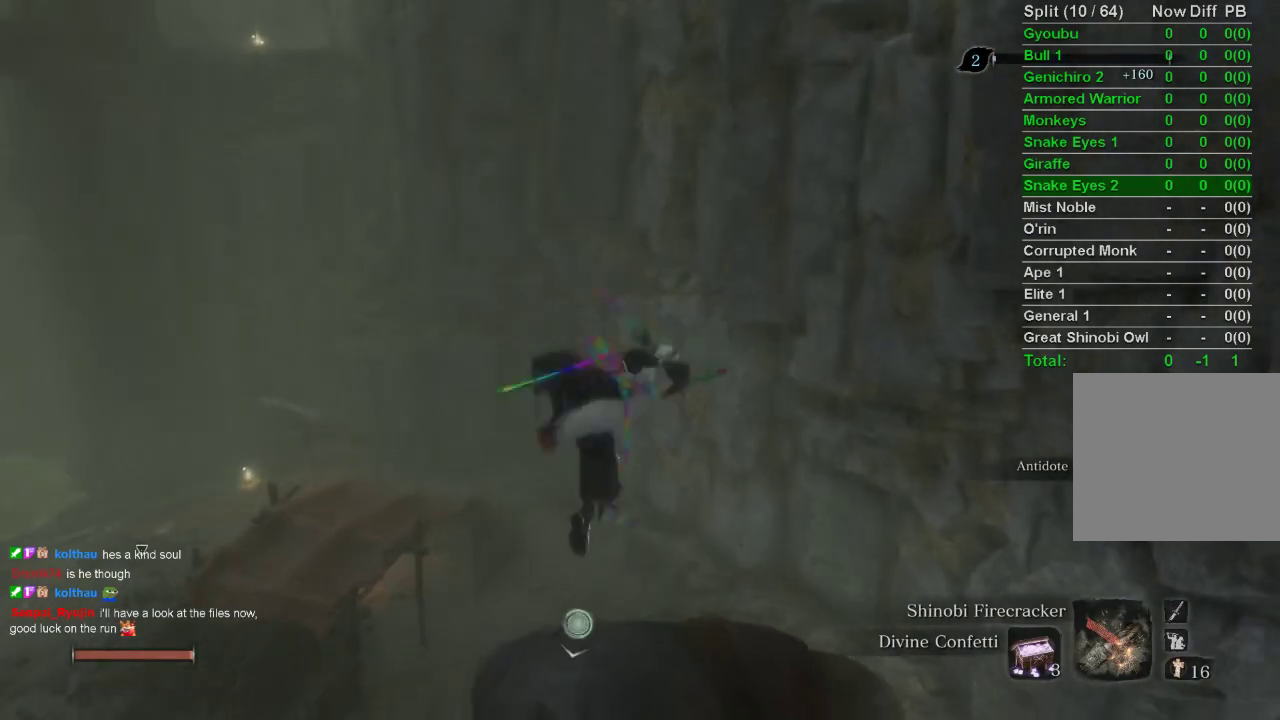
{"buttons": ["CIRCLE"], "left_stick": "up", "right_stick": "right", "events": [[83, "right_stick", "right"]]}
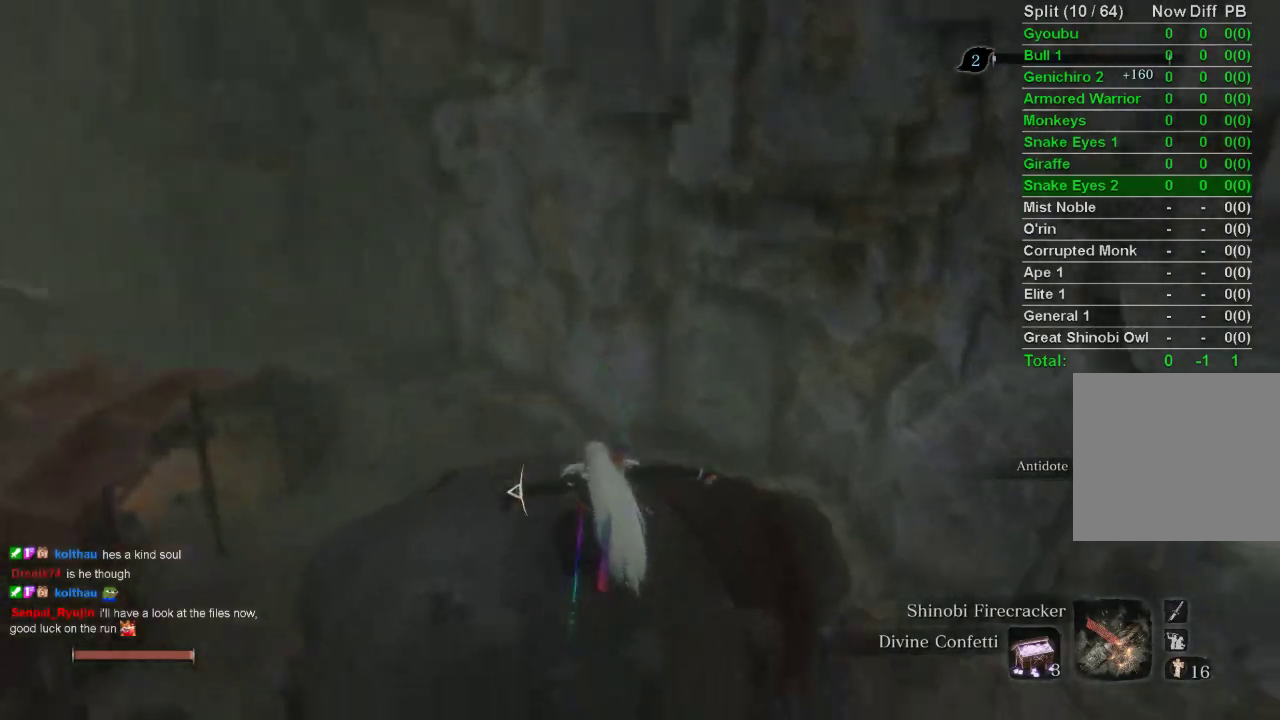
{"buttons": ["CIRCLE"], "left_stick": "up", "right_stick": "right", "events": [[67, "right_stick", "center"], [300, "right_stick", "right"]]}
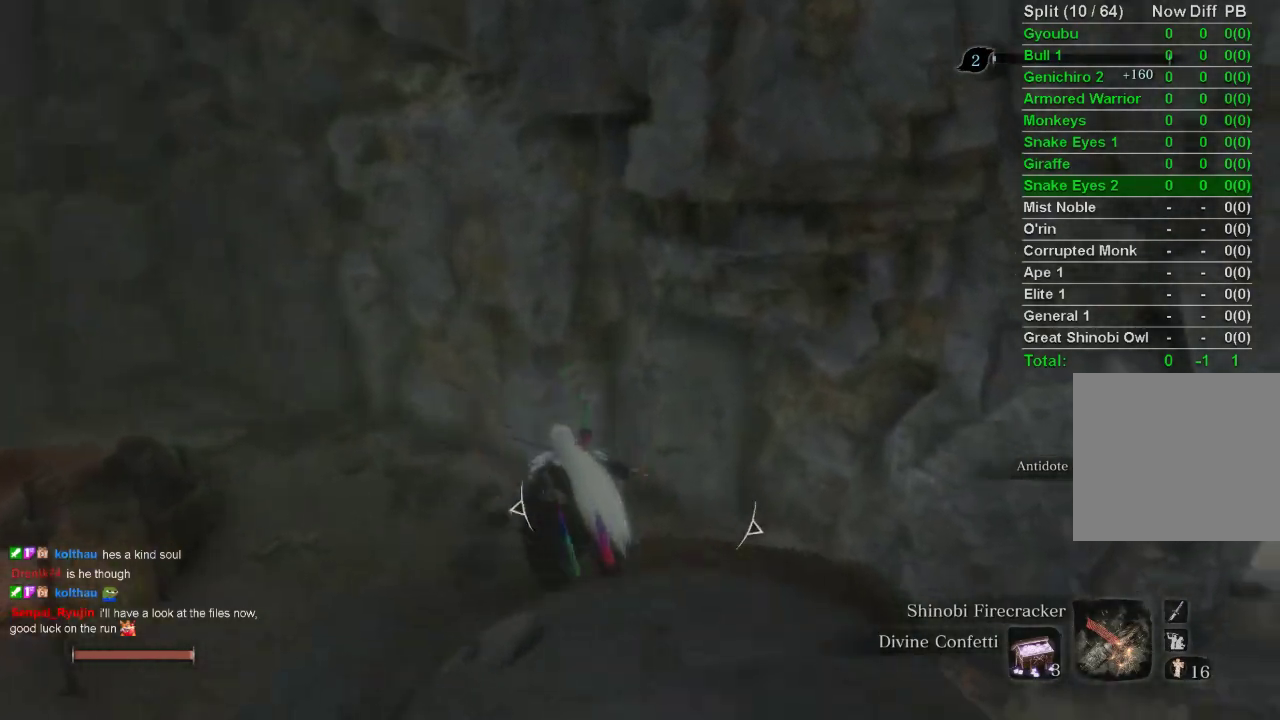
{"buttons": ["CIRCLE"], "left_stick": "up", "right_stick": "right", "events": []}
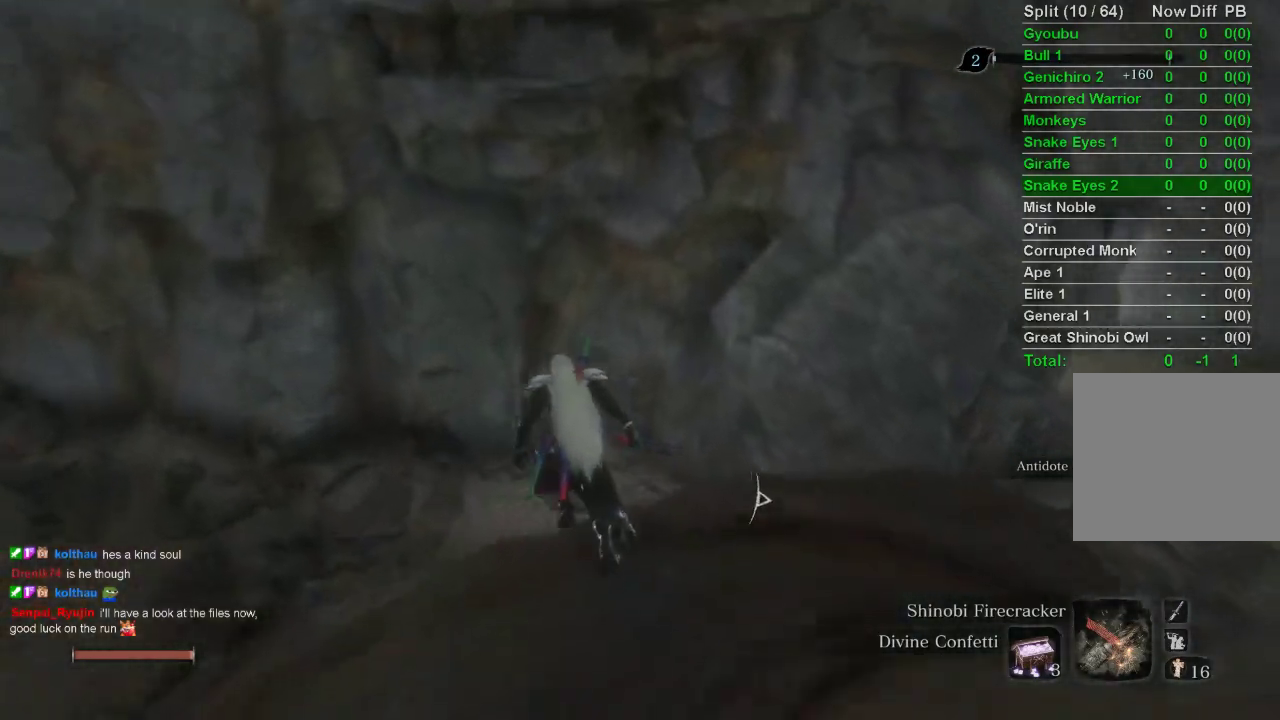
{"buttons": ["CIRCLE"], "left_stick": "up", "right_stick": "right", "events": []}
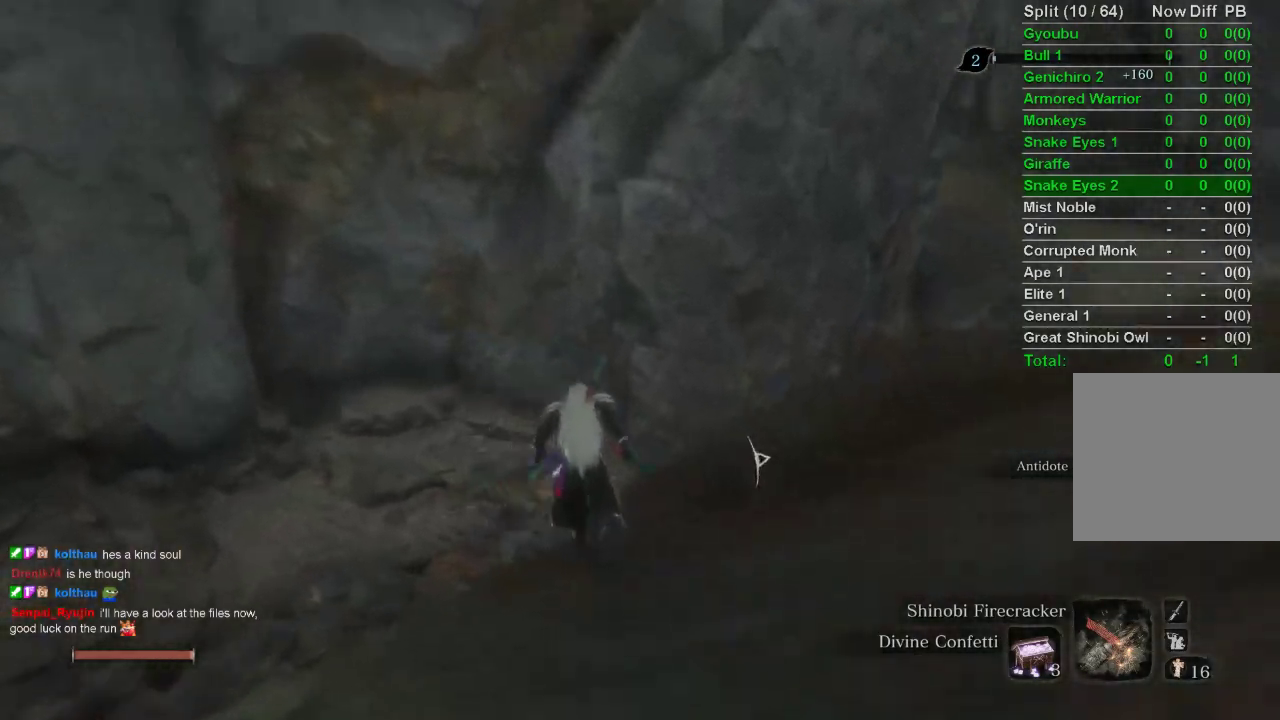
{"buttons": ["CIRCLE"], "left_stick": "up", "right_stick": "right", "events": []}
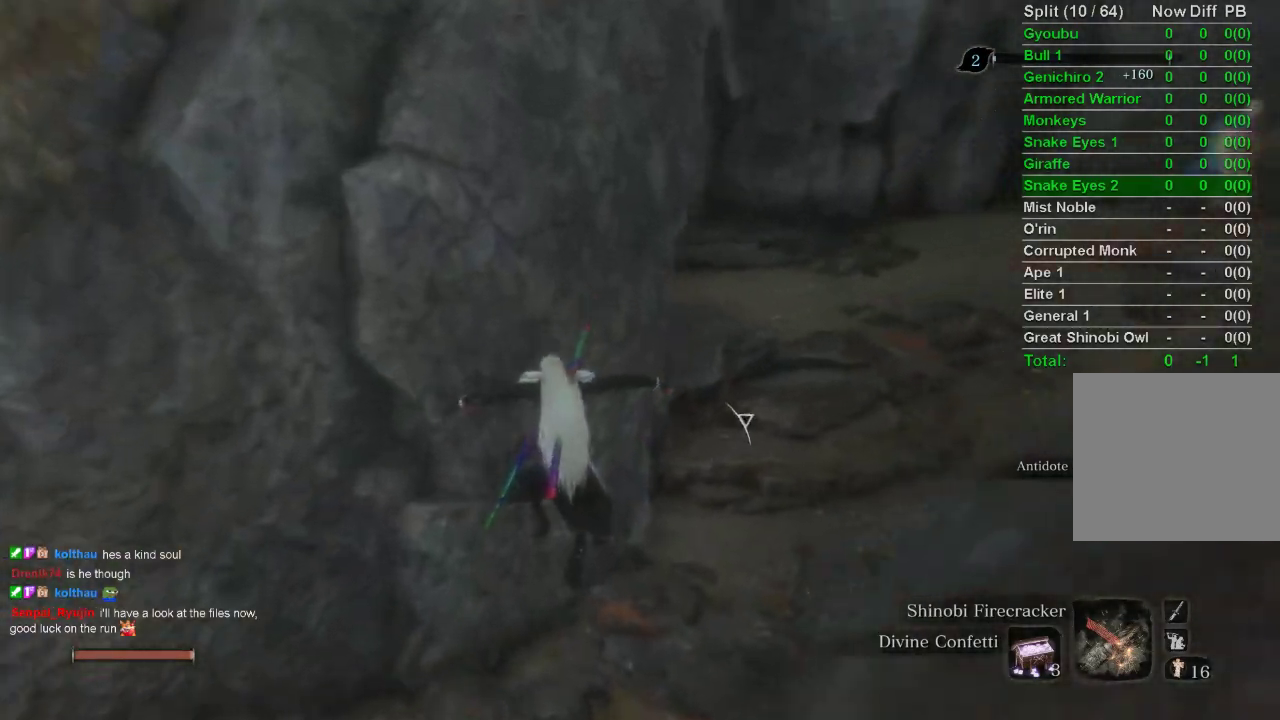
{"buttons": ["CIRCLE"], "left_stick": "up", "right_stick": "center", "events": [[167, "right_stick", "down-right"], [267, "right_stick", "center"], [383, "R3", "down"], [483, "R3", "up"]]}
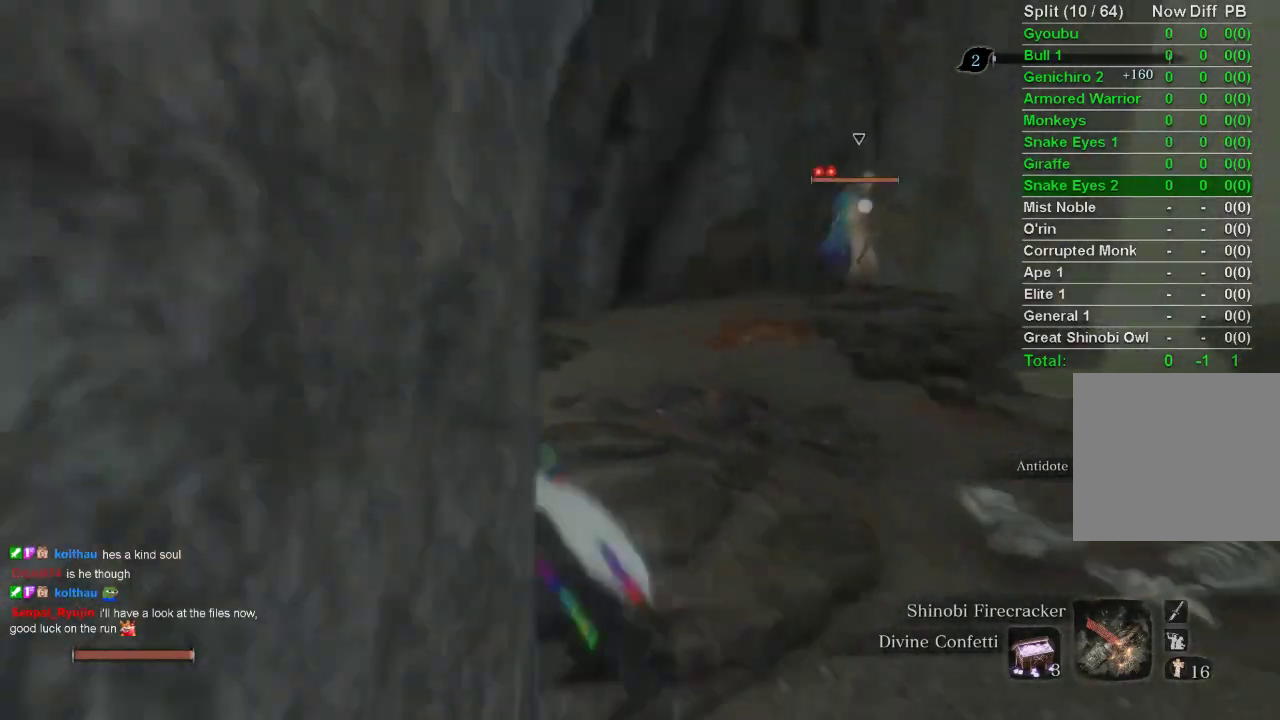
{"buttons": ["CIRCLE"], "left_stick": "up-left", "right_stick": "center", "events": [[17, "left_stick", "up-left"]]}
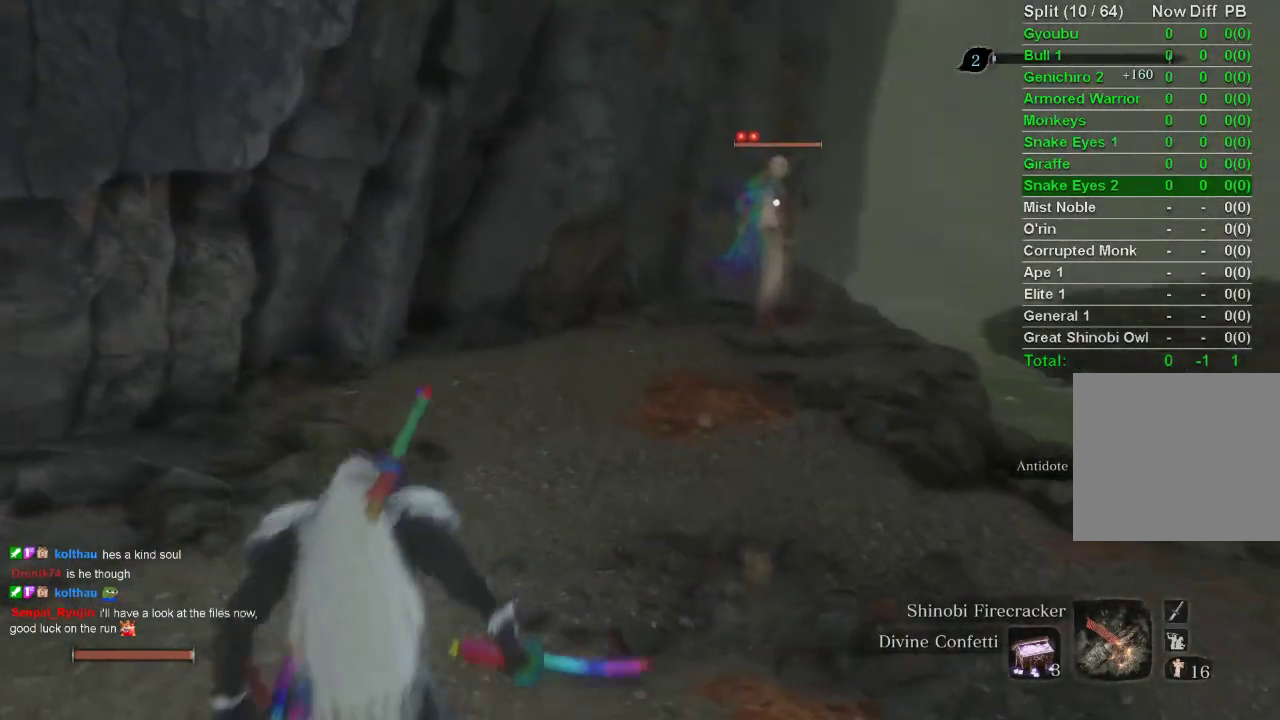
{"buttons": [], "left_stick": "up-left", "right_stick": "center", "events": [[67, "CIRCLE", "up"]]}
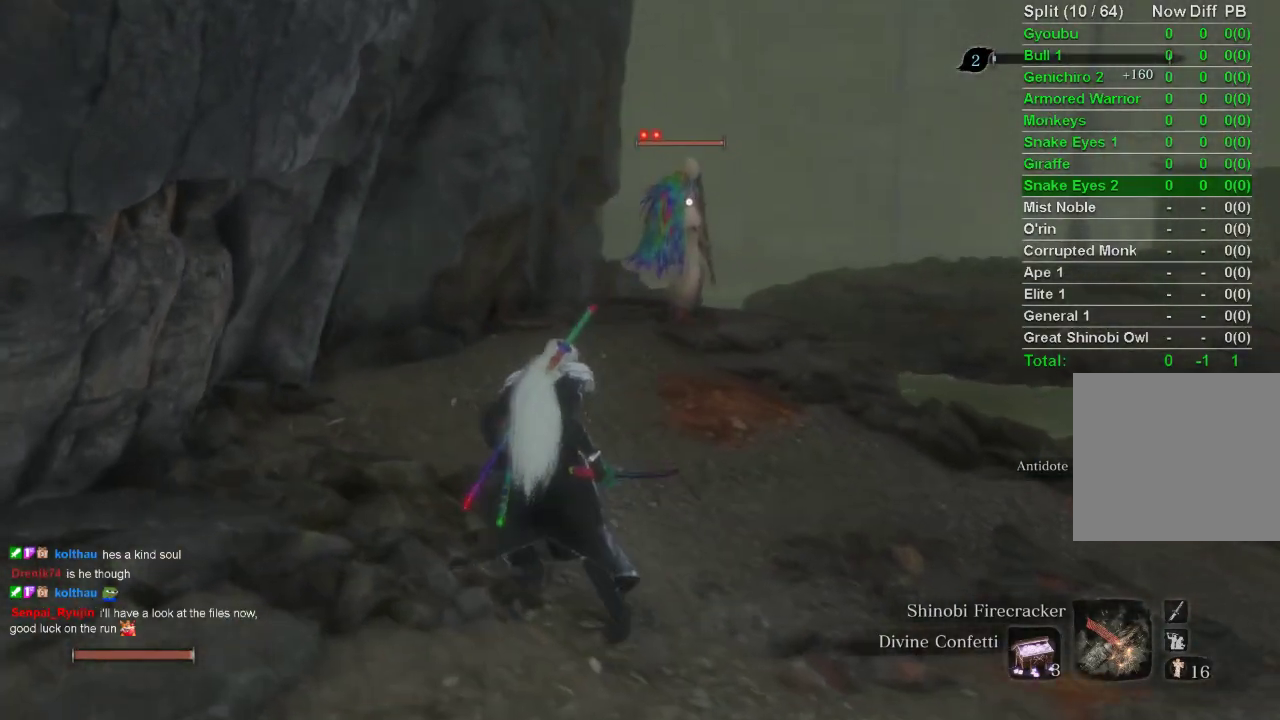
{"buttons": ["START"], "left_stick": "center", "right_stick": "center", "events": [[383, "left_stick", "center"], [433, "START", "down"]]}
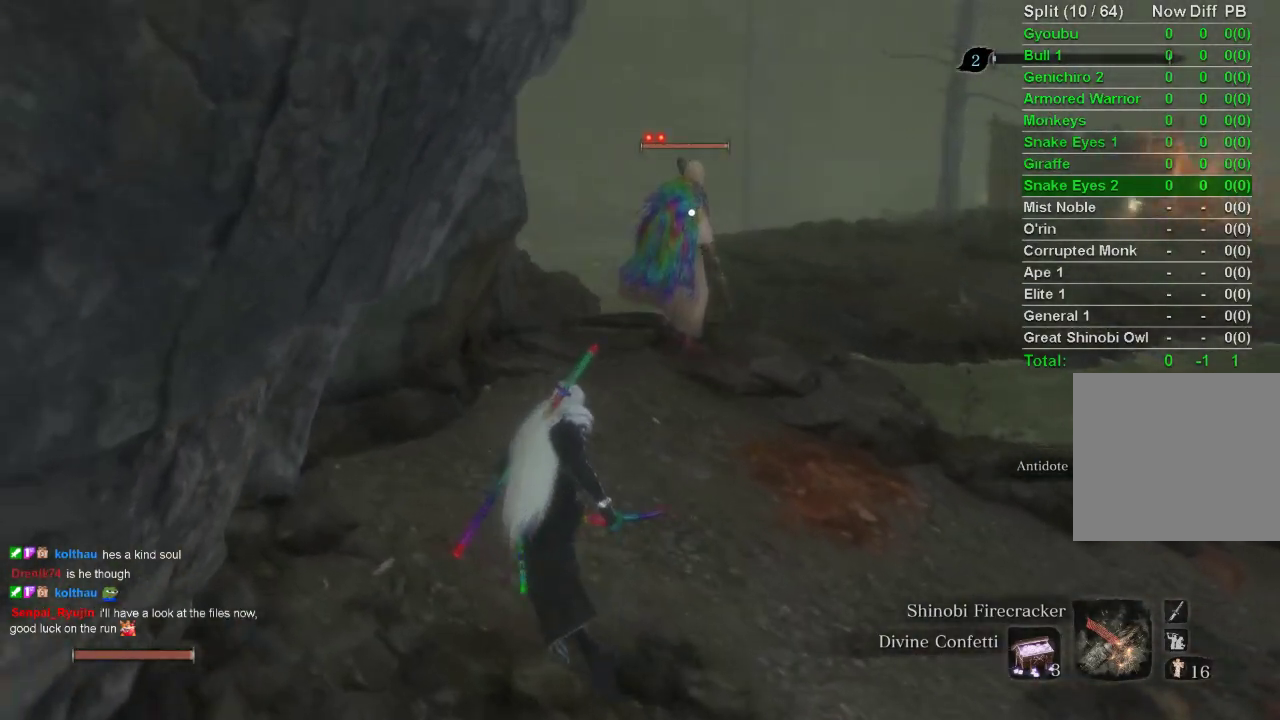
{"buttons": ["R1"], "left_stick": "center", "right_stick": "center", "events": [[83, "START", "up"], [400, "R1", "down"]]}